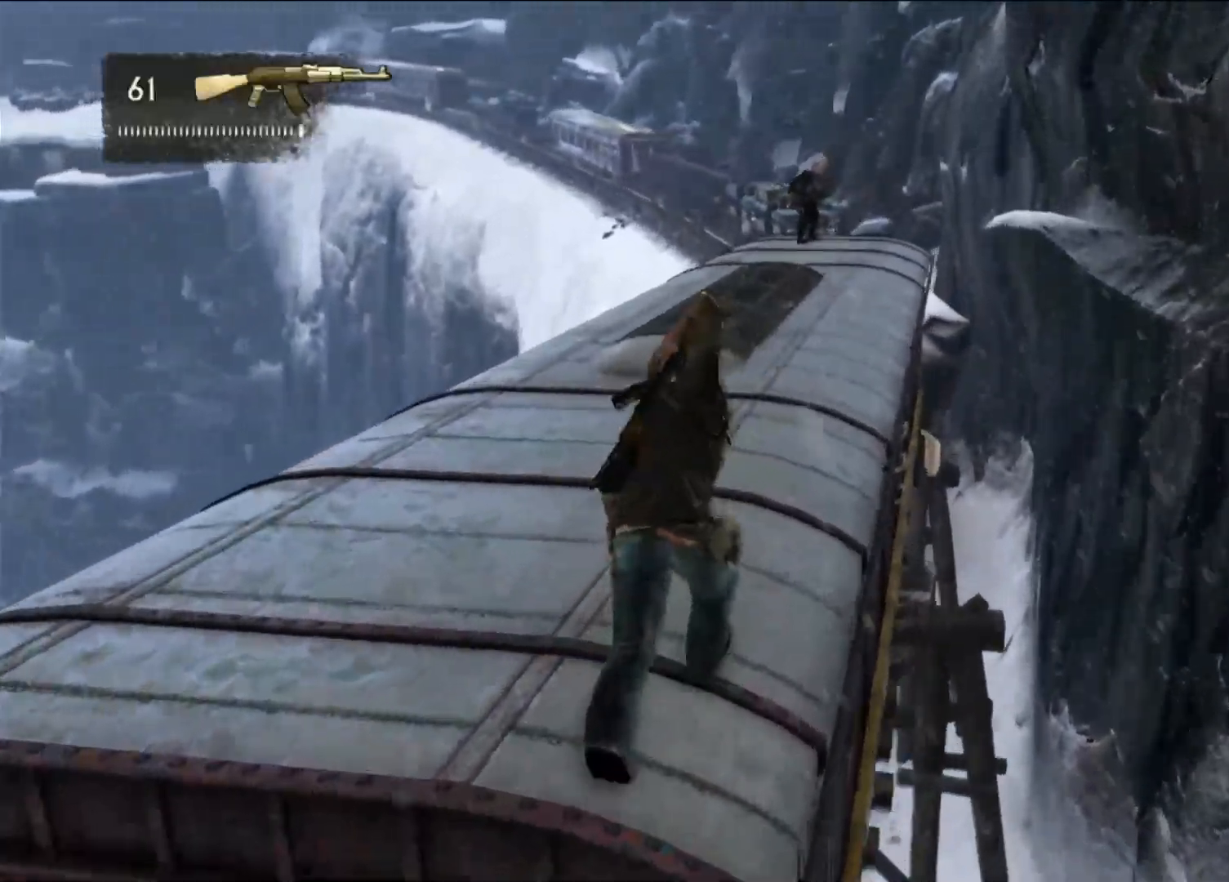
Gameplay with a controller (PlayStation layout); each line is a JSON object with the inputs held at the frame after it. "events" lists button and stick changes between this image and that frame as [ms after this image, input, new state], when the widget could be followed in between. Not read: R3.
{"buttons": [], "left_stick": "right", "right_stick": "center", "events": [[33, "left_stick", "right"]]}
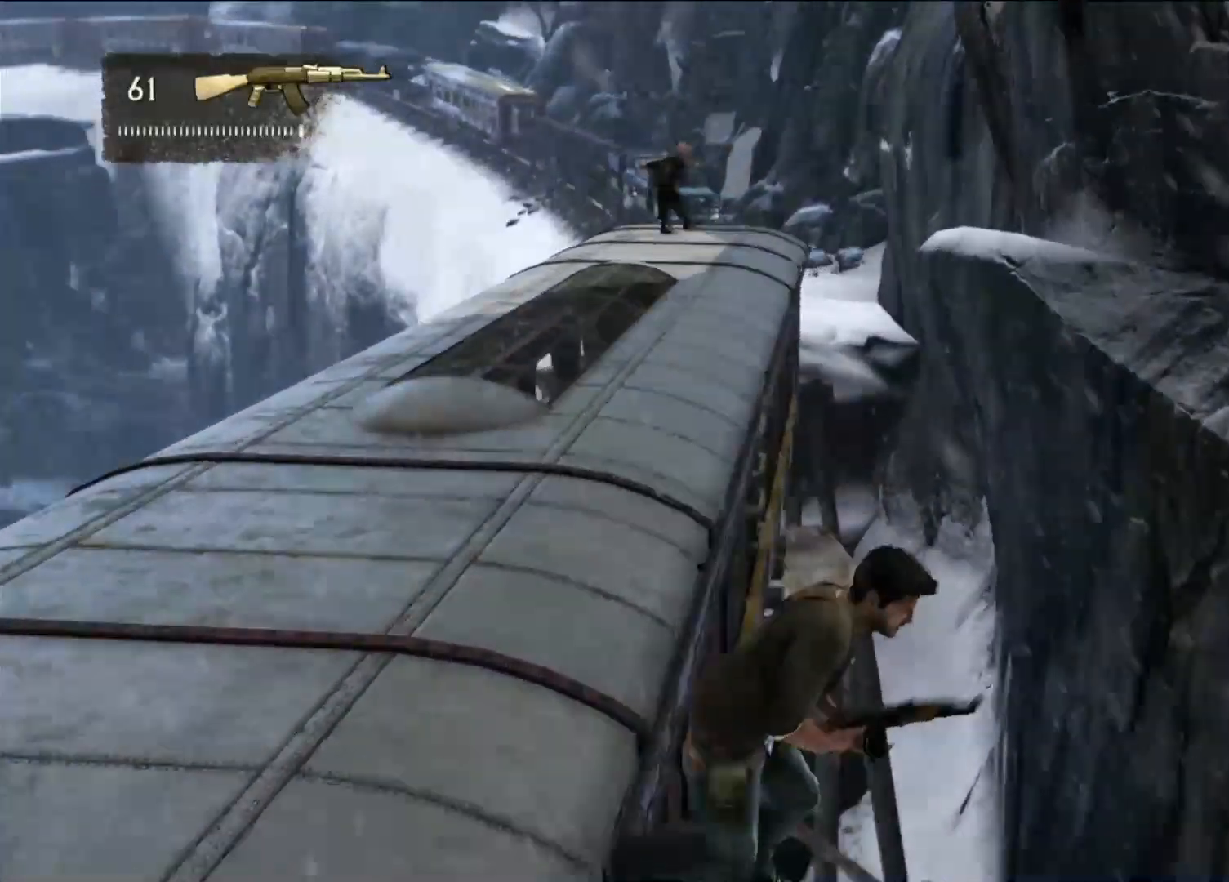
{"buttons": [], "left_stick": "center", "right_stick": "left", "events": [[150, "right_stick", "left"], [233, "left_stick", "center"]]}
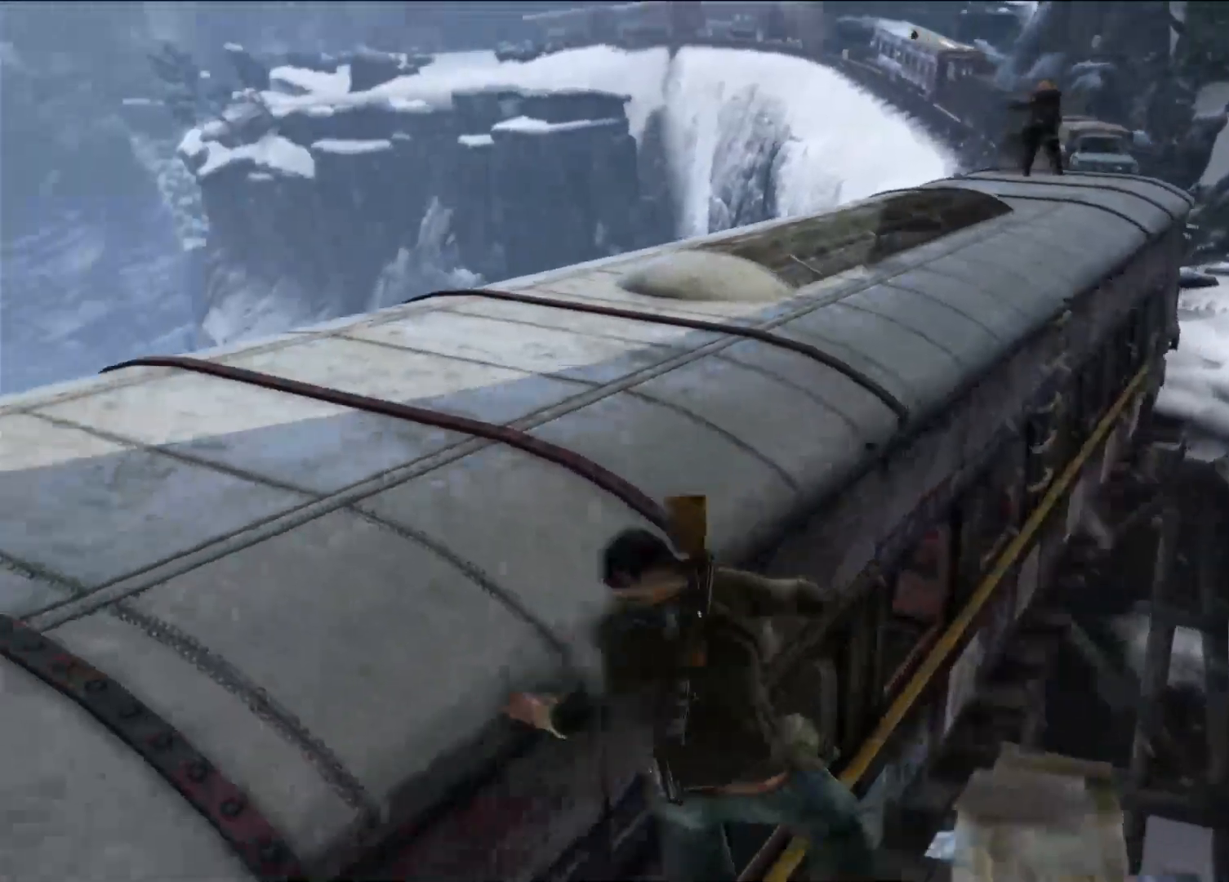
{"buttons": [], "left_stick": "center", "right_stick": "center", "events": [[200, "left_stick", "down-right"], [317, "right_stick", "up-left"], [383, "left_stick", "center"], [450, "right_stick", "center"]]}
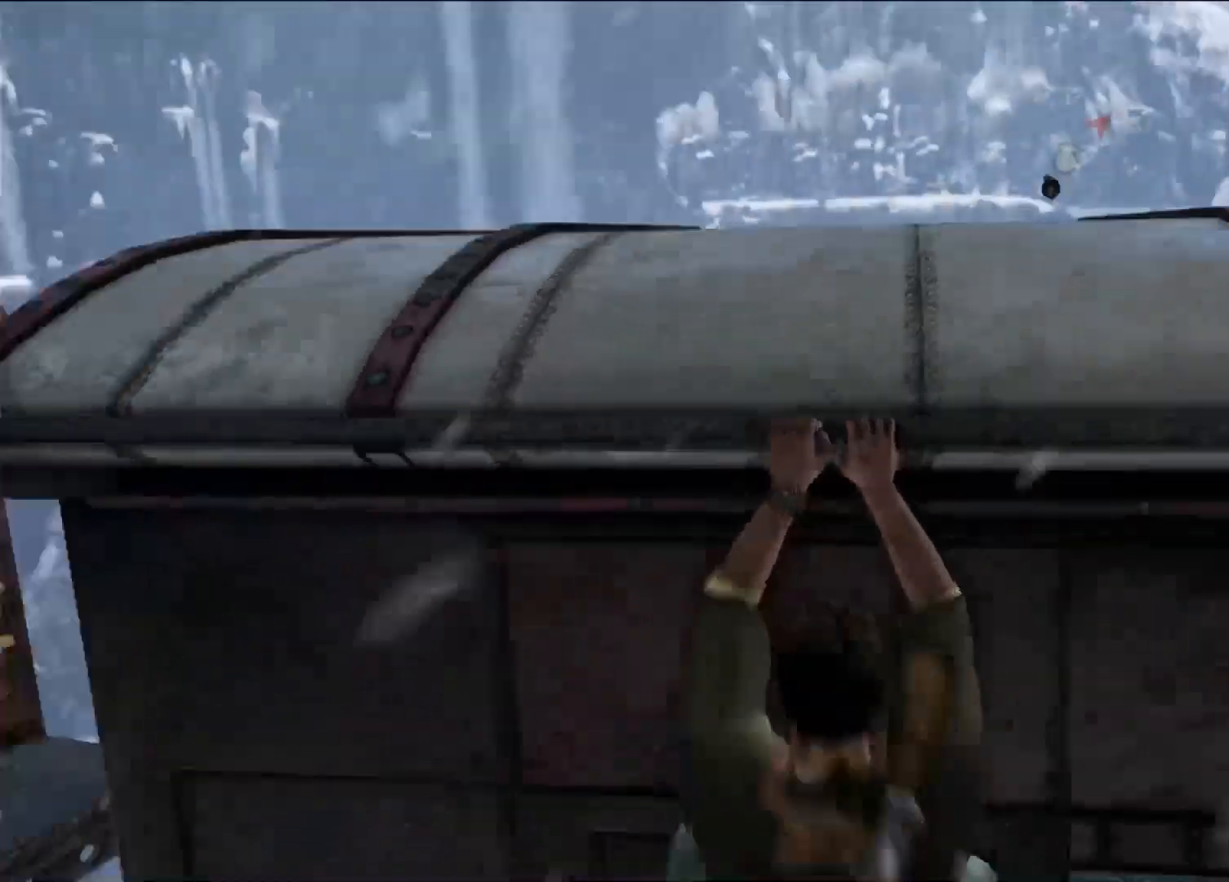
{"buttons": [], "left_stick": "center", "right_stick": "center", "events": [[183, "right_stick", "down-left"], [333, "right_stick", "center"]]}
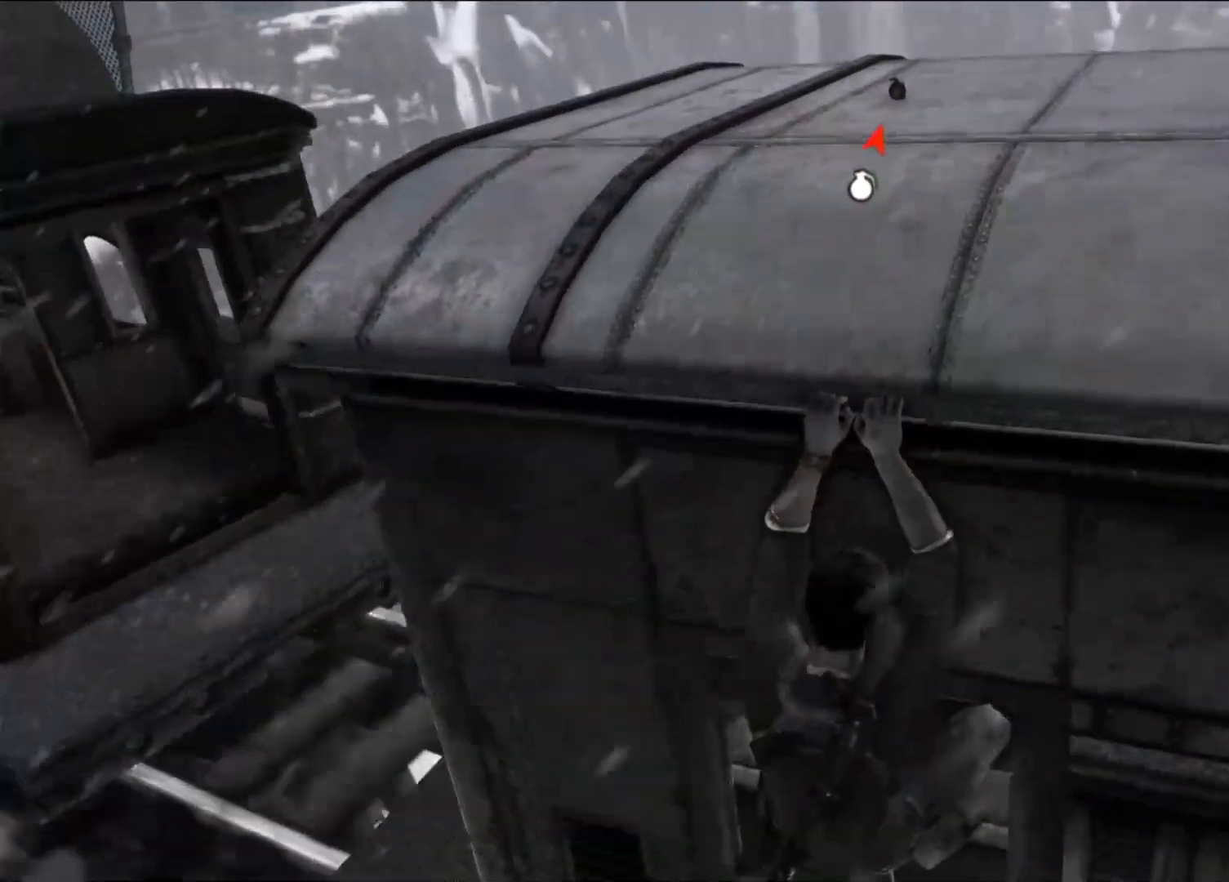
{"buttons": [], "left_stick": "right", "right_stick": "right", "events": [[17, "left_stick", "down-right"], [83, "left_stick", "right"], [333, "R1", "down"], [350, "R1", "up"], [417, "right_stick", "right"]]}
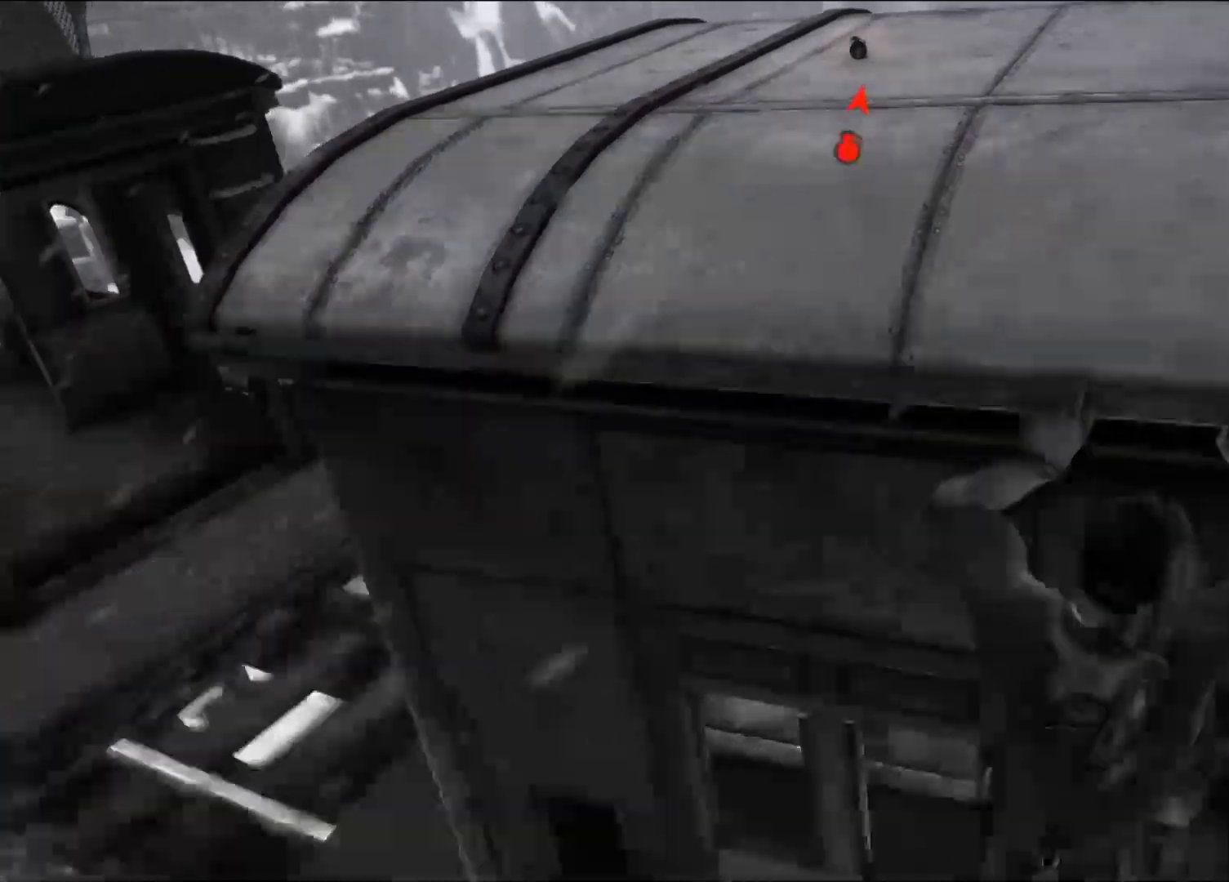
{"buttons": [], "left_stick": "left", "right_stick": "center", "events": [[117, "left_stick", "up-left"], [133, "right_stick", "up-right"], [167, "left_stick", "left"], [250, "right_stick", "center"]]}
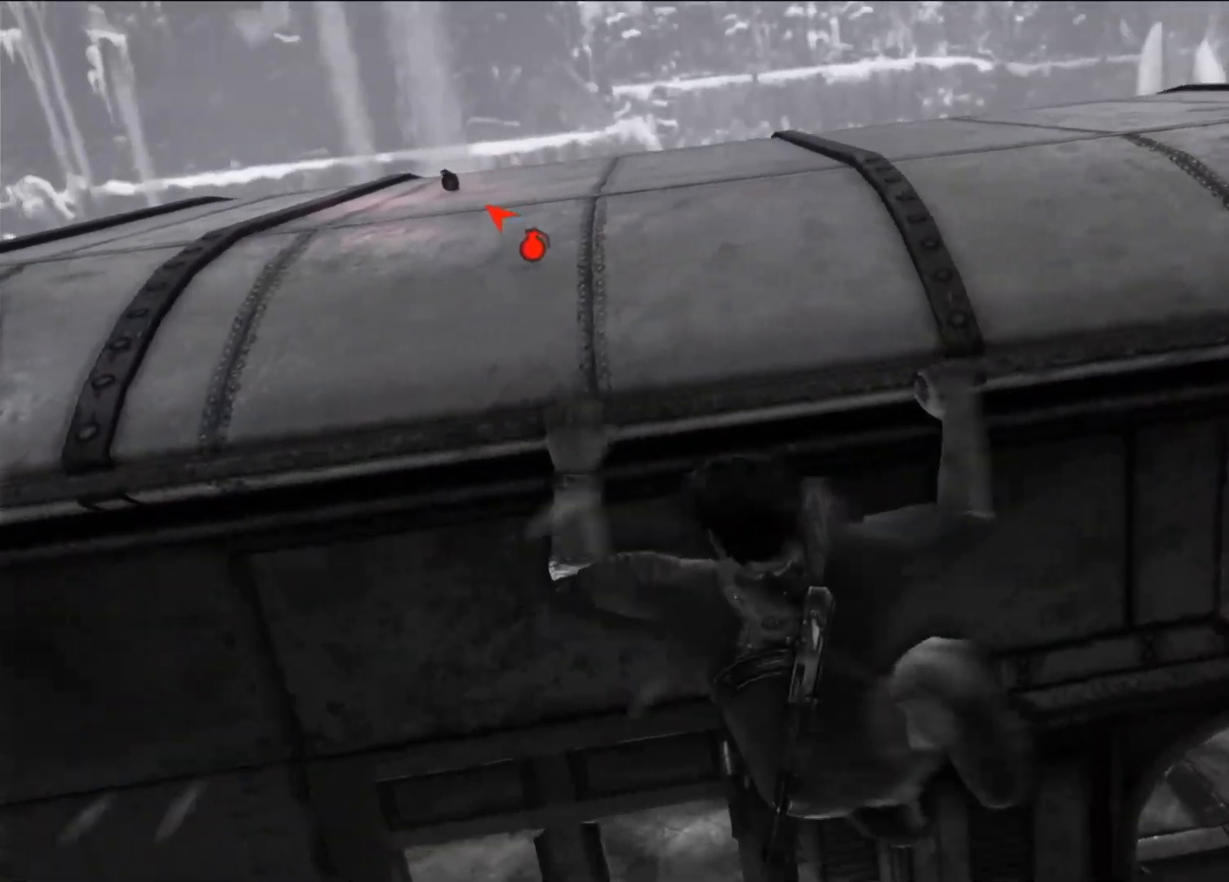
{"buttons": [], "left_stick": "left", "right_stick": "center", "events": [[17, "right_stick", "right"], [183, "right_stick", "center"]]}
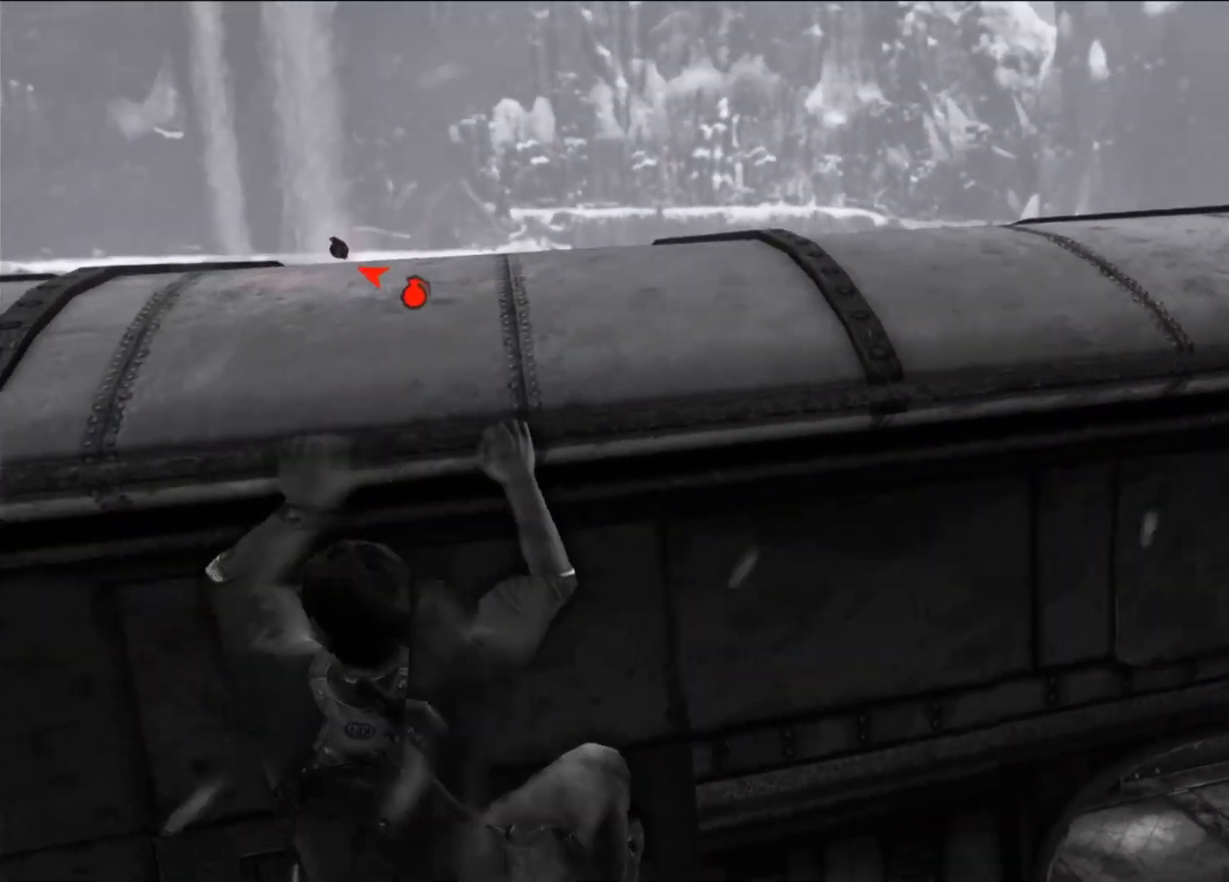
{"buttons": [], "left_stick": "left", "right_stick": "right", "events": [[500, "right_stick", "right"]]}
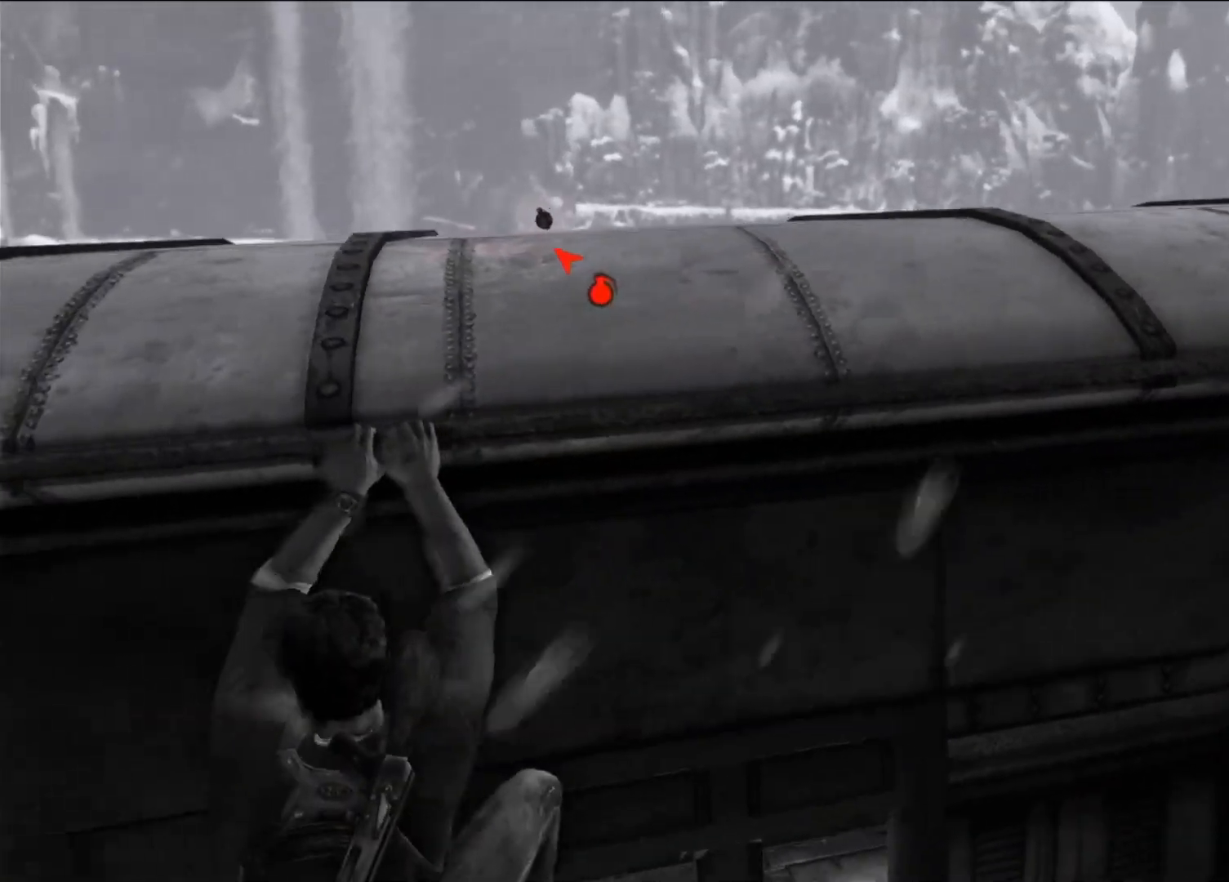
{"buttons": [], "left_stick": "center", "right_stick": "right", "events": [[167, "right_stick", "center"], [383, "left_stick", "center"], [417, "right_stick", "right"]]}
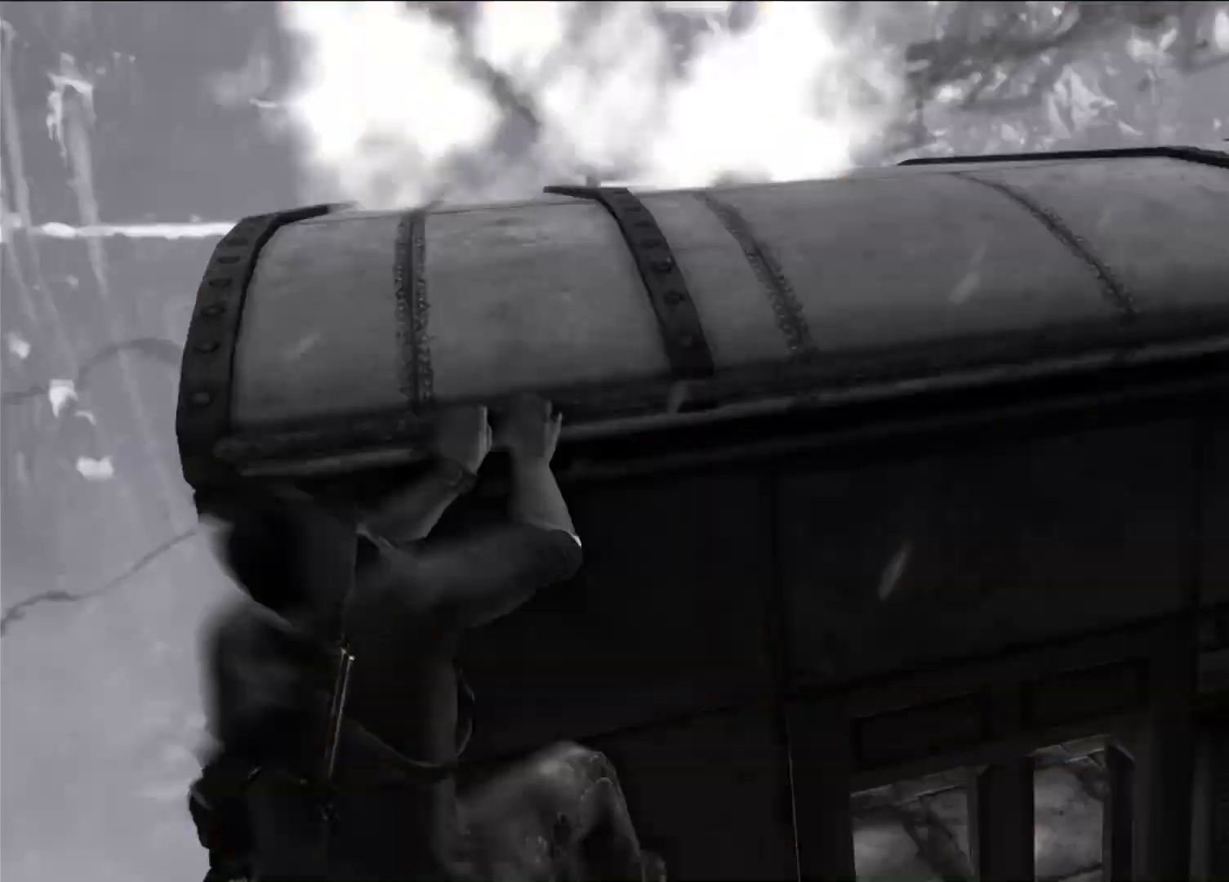
{"buttons": [], "left_stick": "center", "right_stick": "down", "events": [[117, "right_stick", "center"], [333, "right_stick", "down"]]}
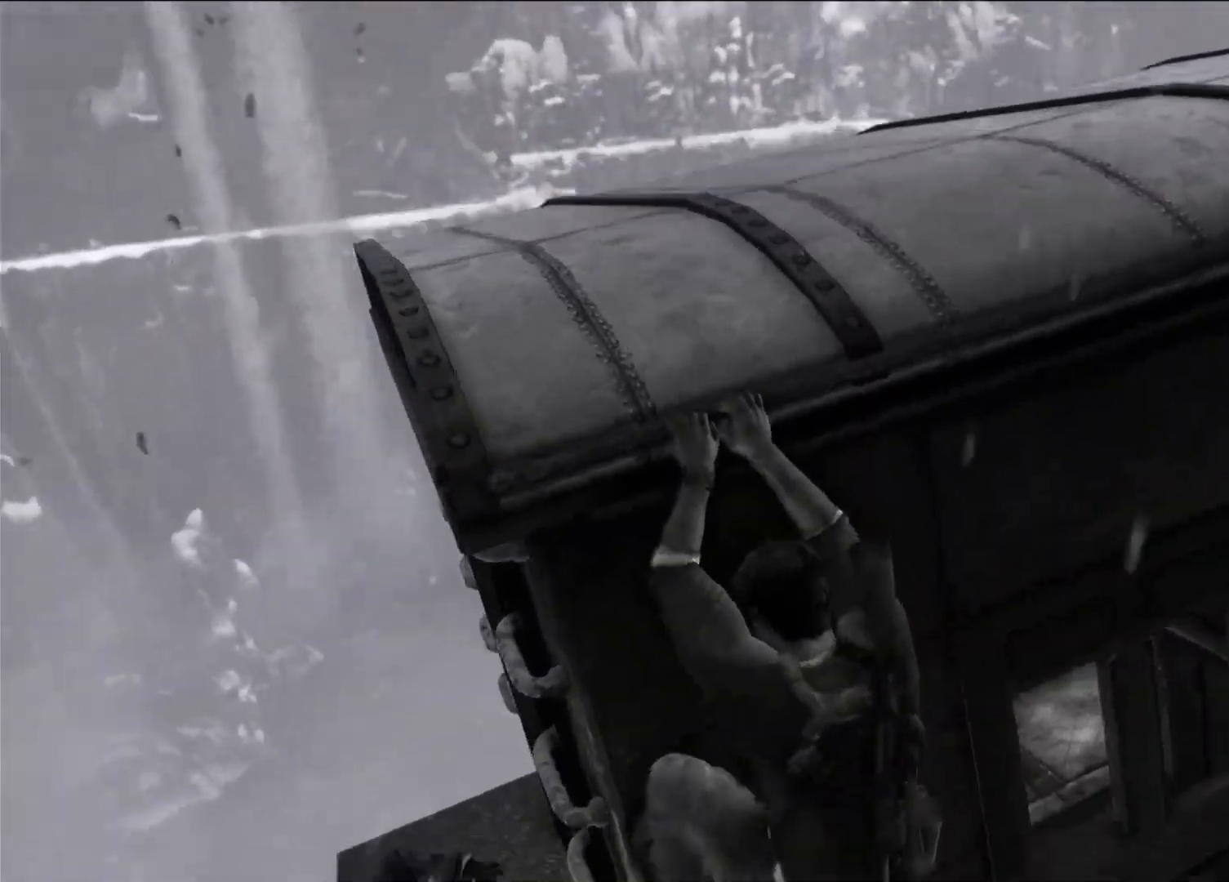
{"buttons": [], "left_stick": "right", "right_stick": "left", "events": [[67, "left_stick", "right"], [100, "right_stick", "down-left"], [283, "right_stick", "left"]]}
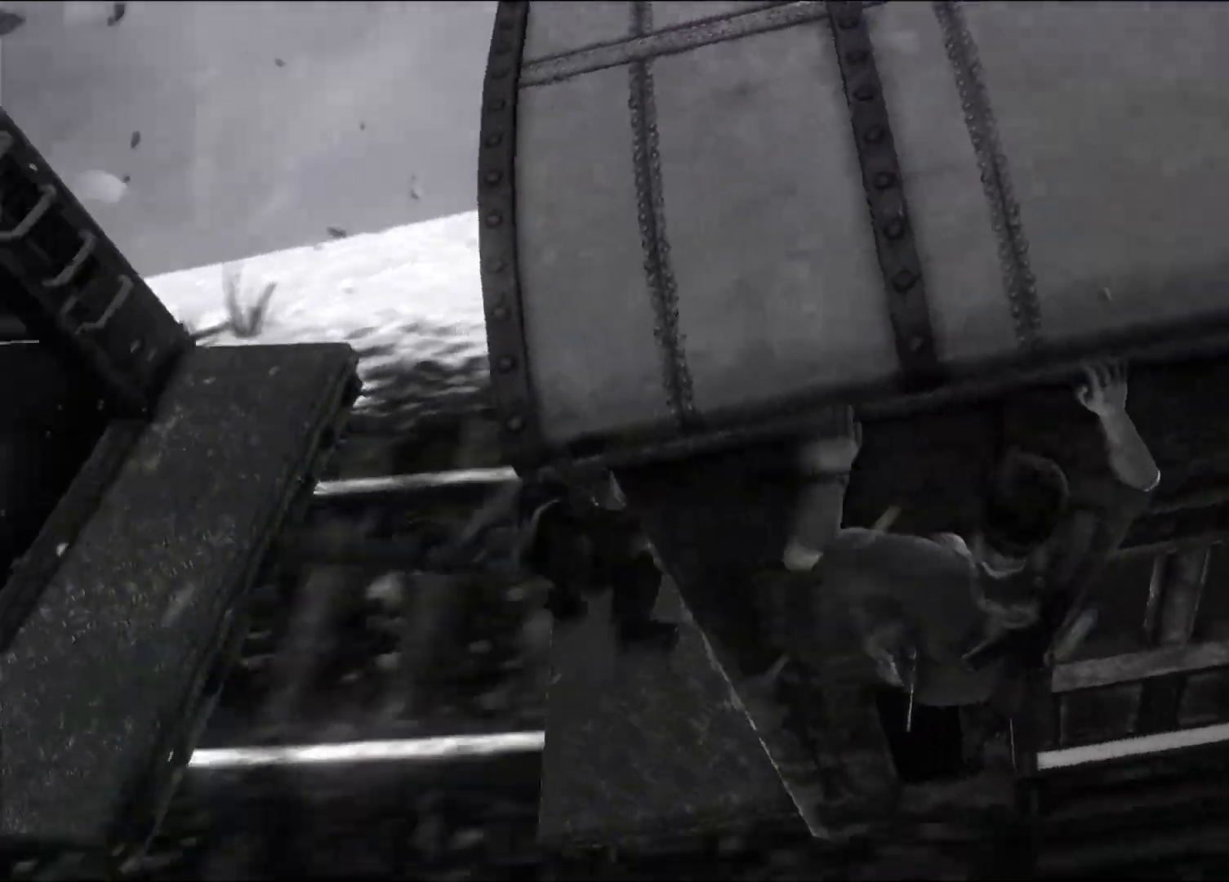
{"buttons": [], "left_stick": "up-left", "right_stick": "right", "events": [[83, "right_stick", "center"], [317, "left_stick", "up-left"], [350, "right_stick", "right"]]}
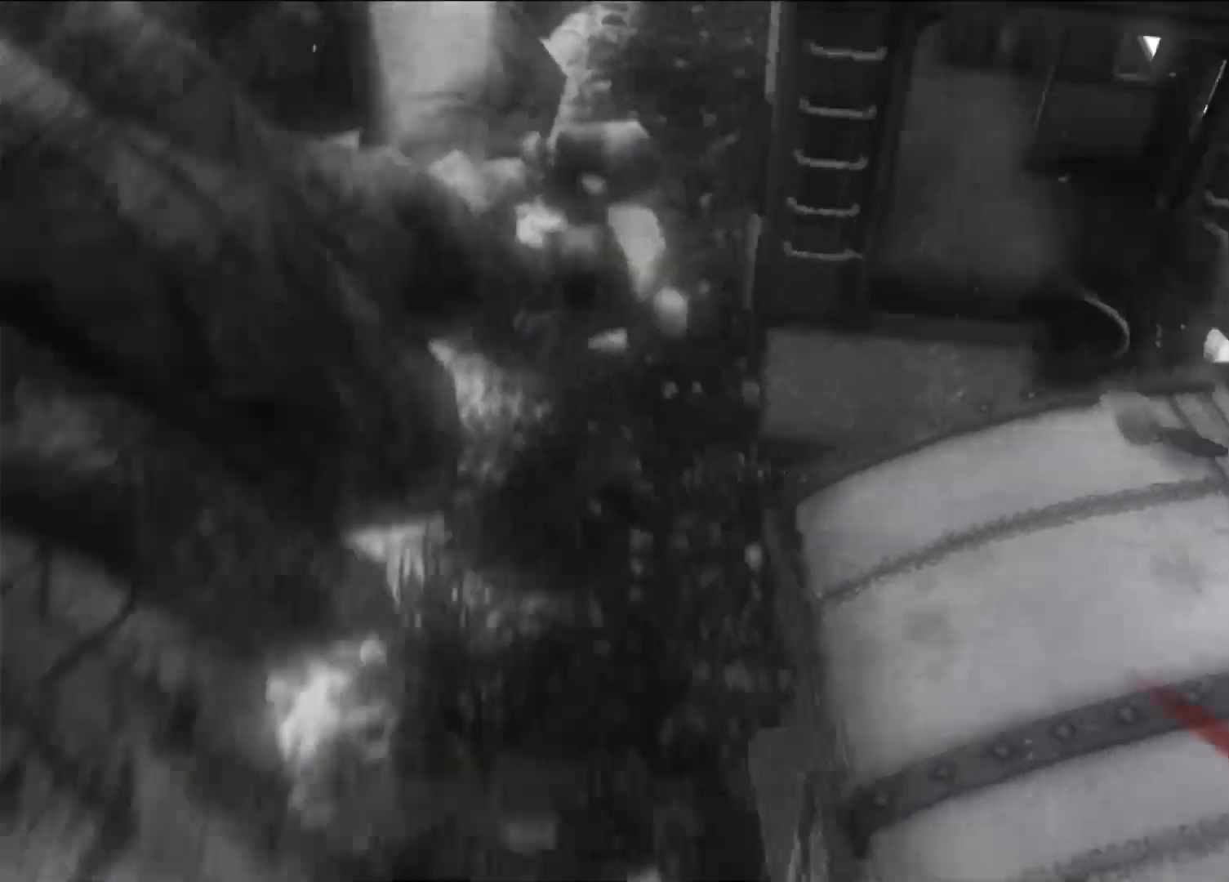
{"buttons": [], "left_stick": "center", "right_stick": "center", "events": [[200, "right_stick", "center"], [217, "left_stick", "center"]]}
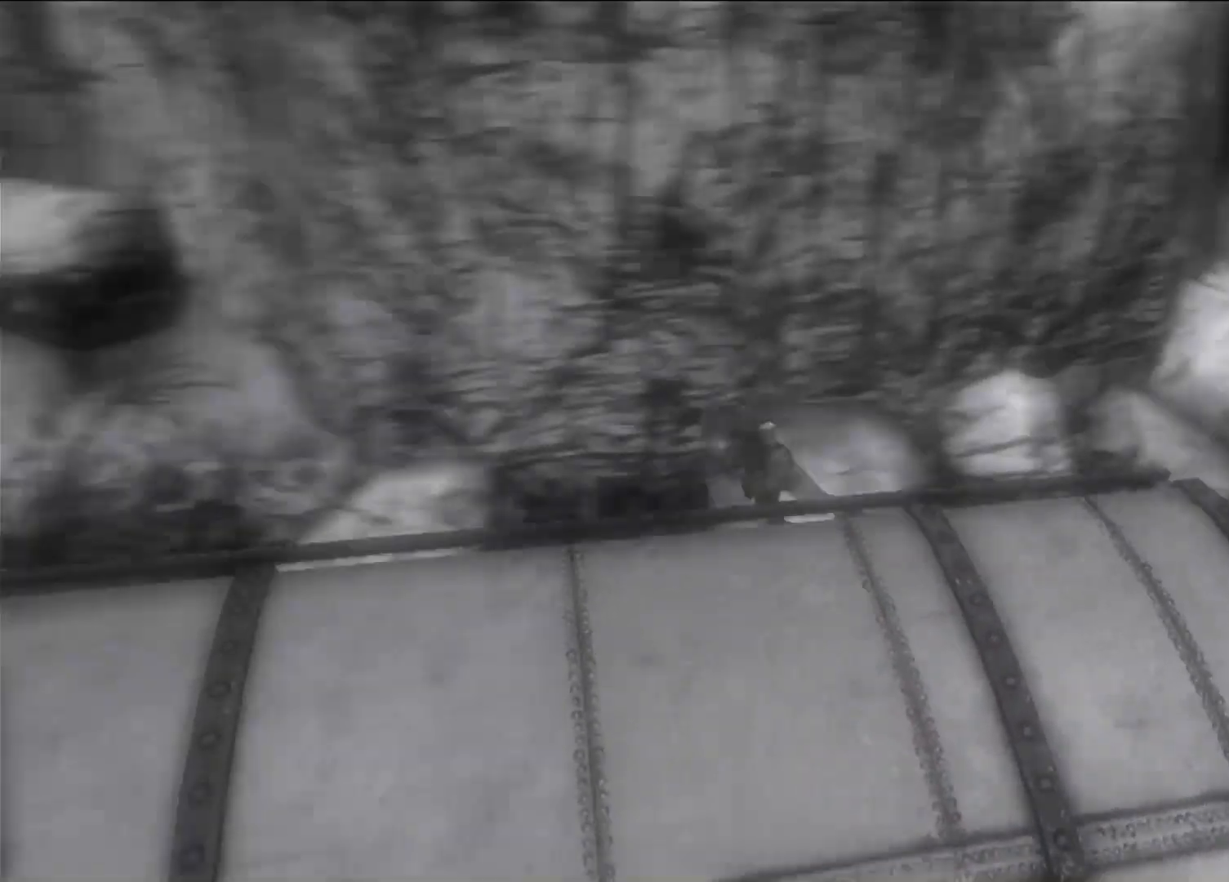
{"buttons": [], "left_stick": "center", "right_stick": "center", "events": [[200, "L2", "down"], [250, "L2", "up"]]}
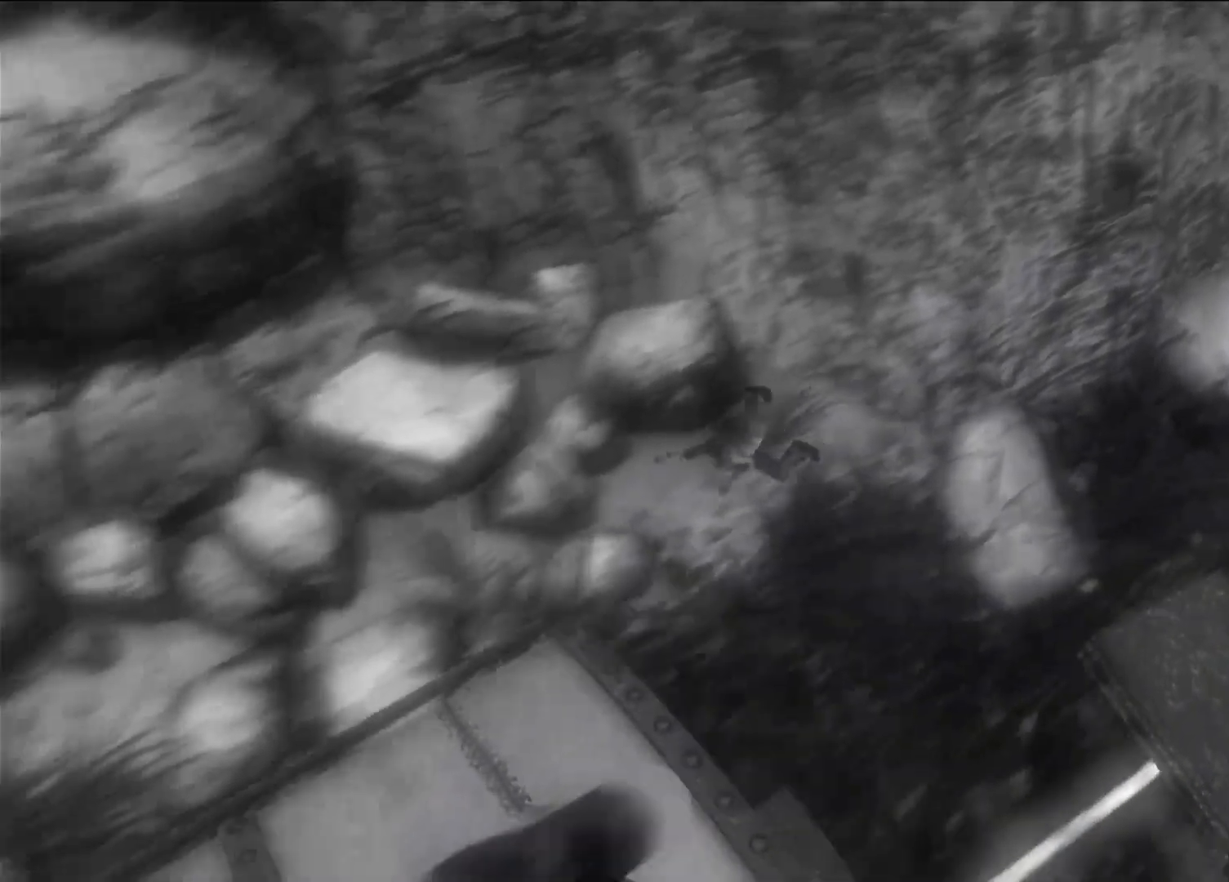
{"buttons": [], "left_stick": "center", "right_stick": "center", "events": []}
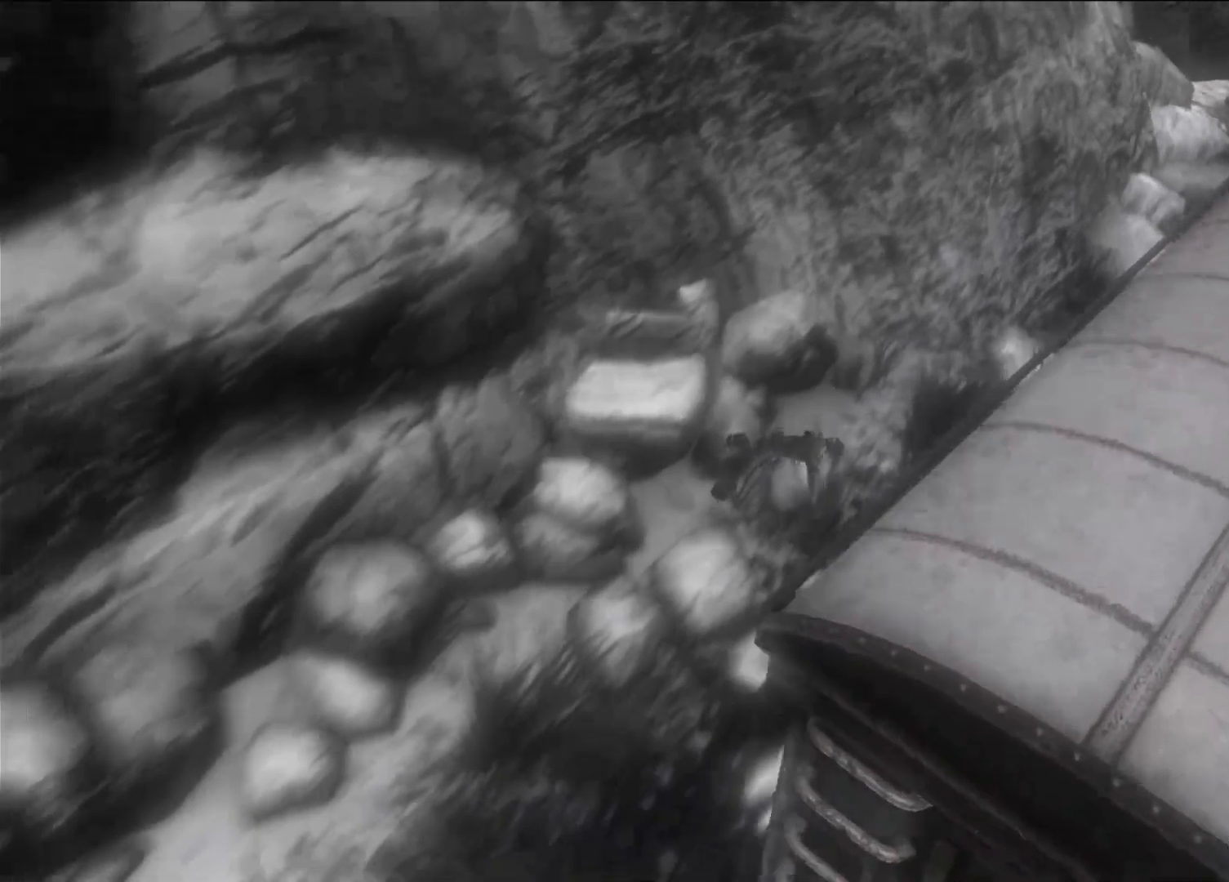
{"buttons": [], "left_stick": "center", "right_stick": "center", "events": []}
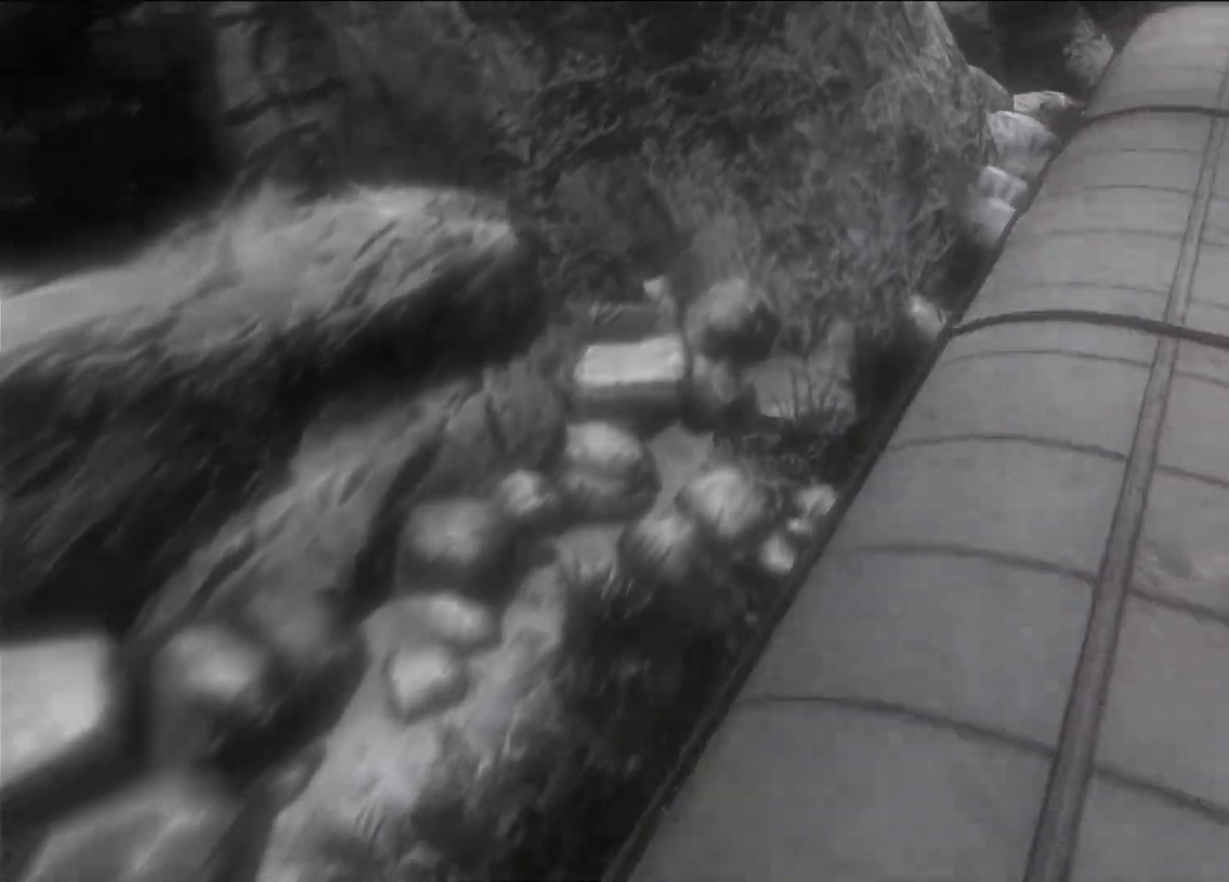
{"buttons": [], "left_stick": "center", "right_stick": "center", "events": []}
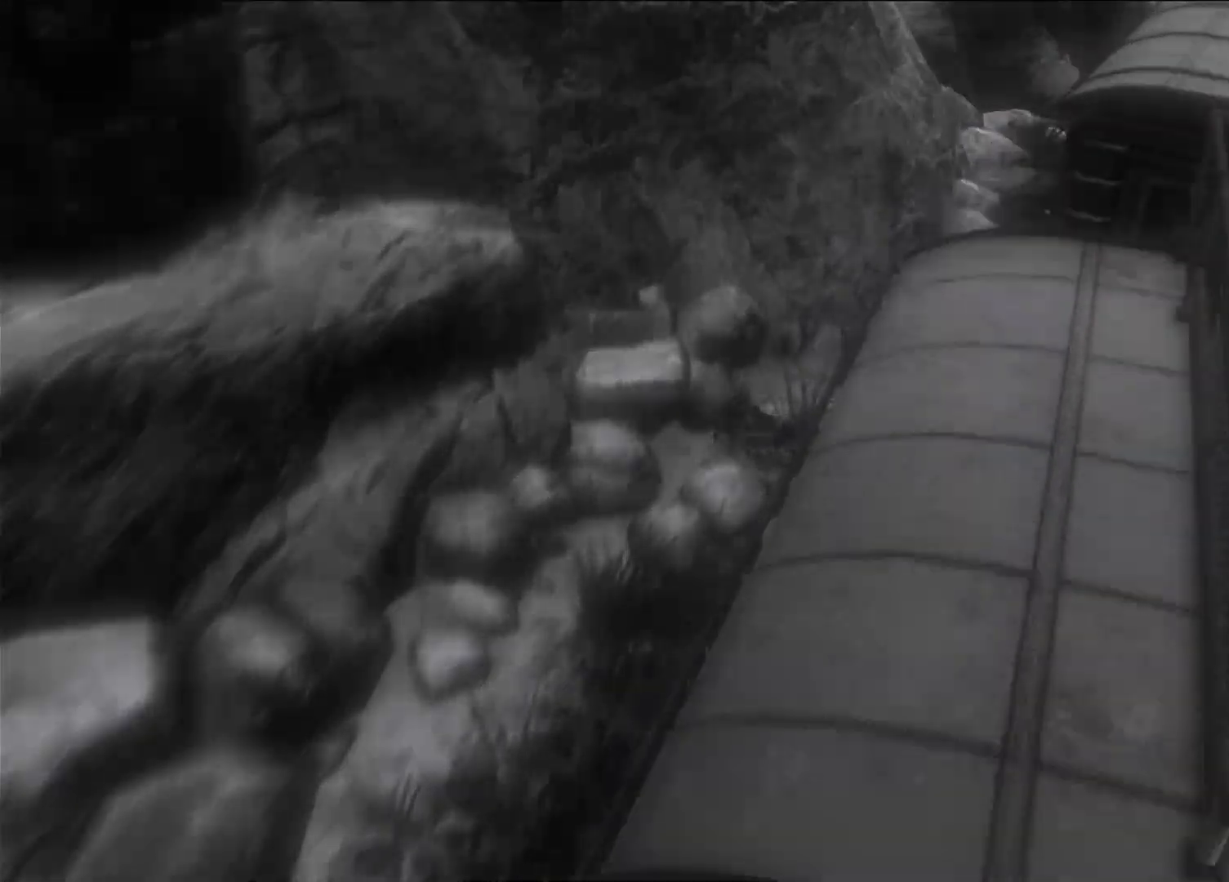
{"buttons": [], "left_stick": "center", "right_stick": "center", "events": []}
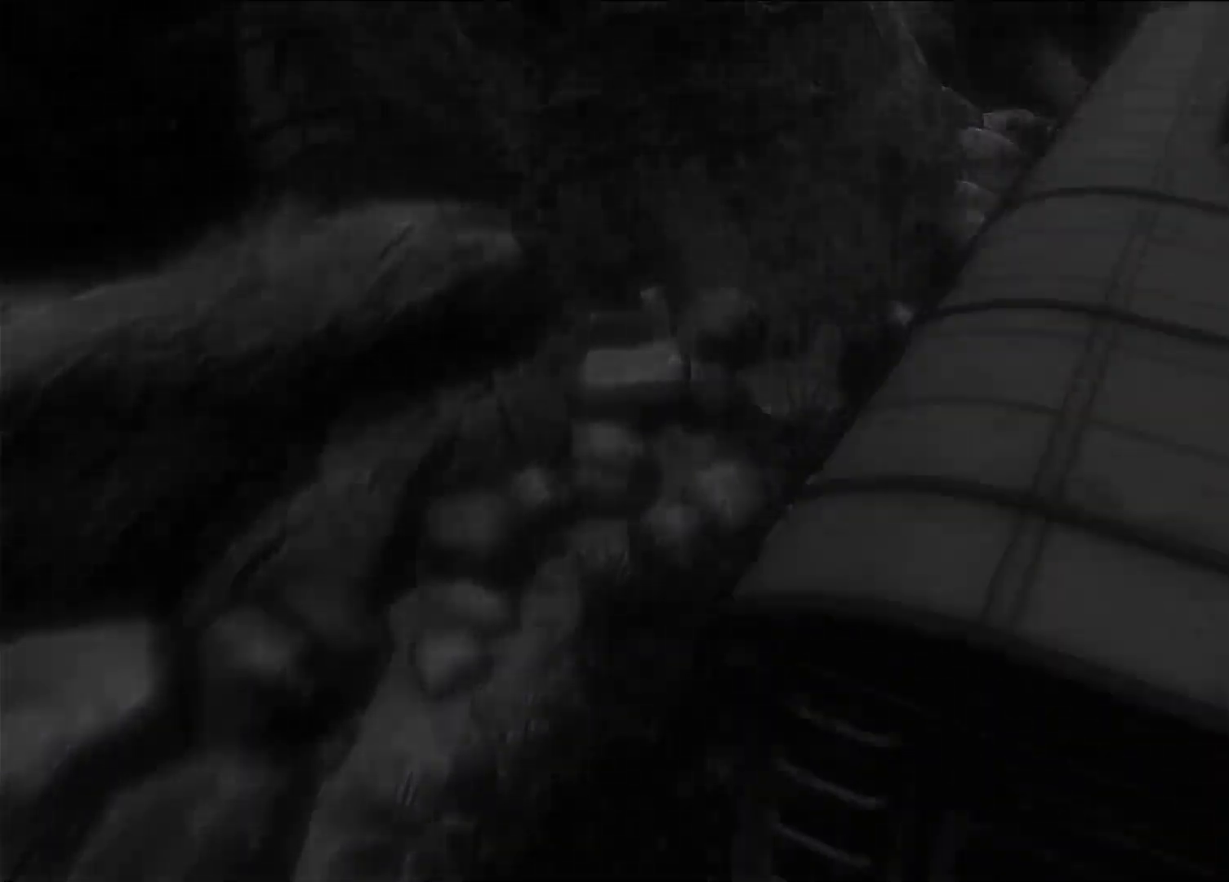
{"buttons": [], "left_stick": "center", "right_stick": "center", "events": []}
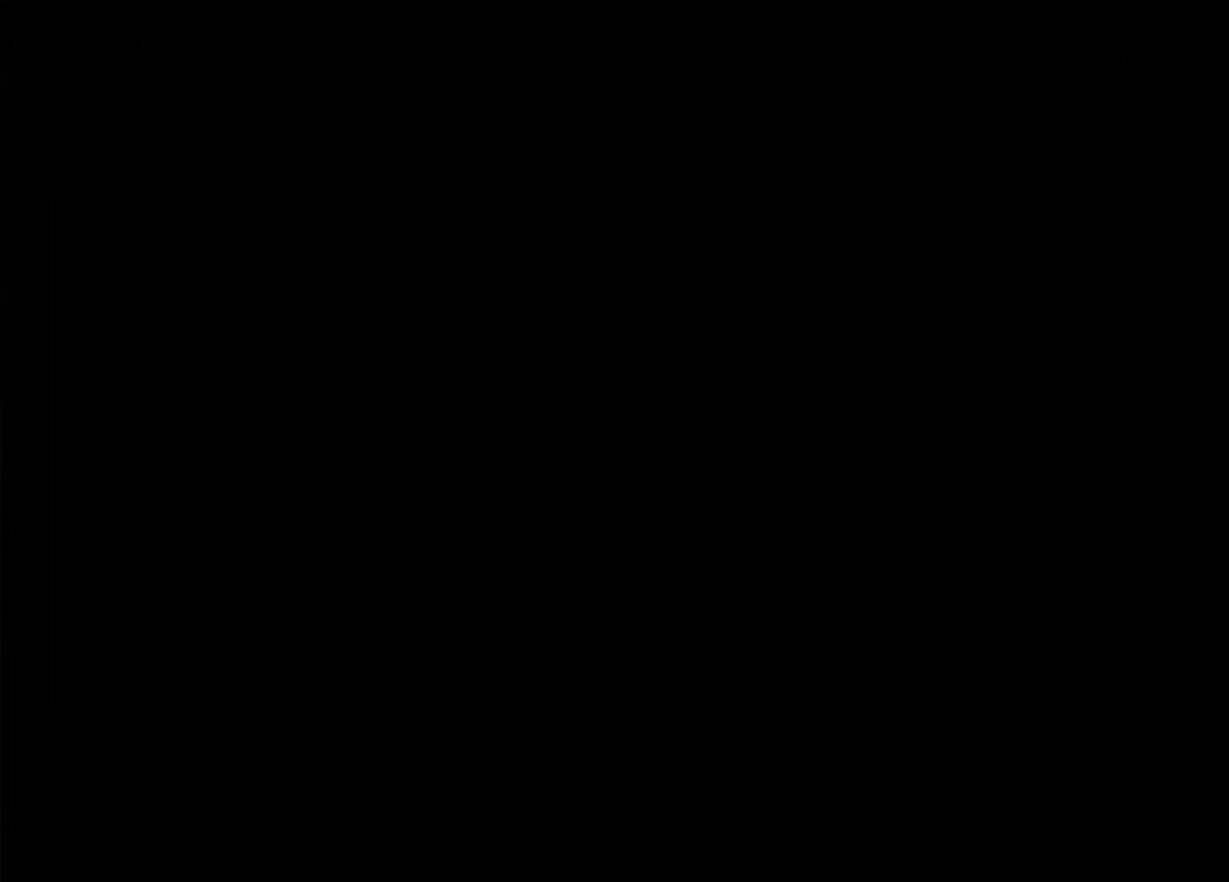
{"buttons": [], "left_stick": "center", "right_stick": "center", "events": []}
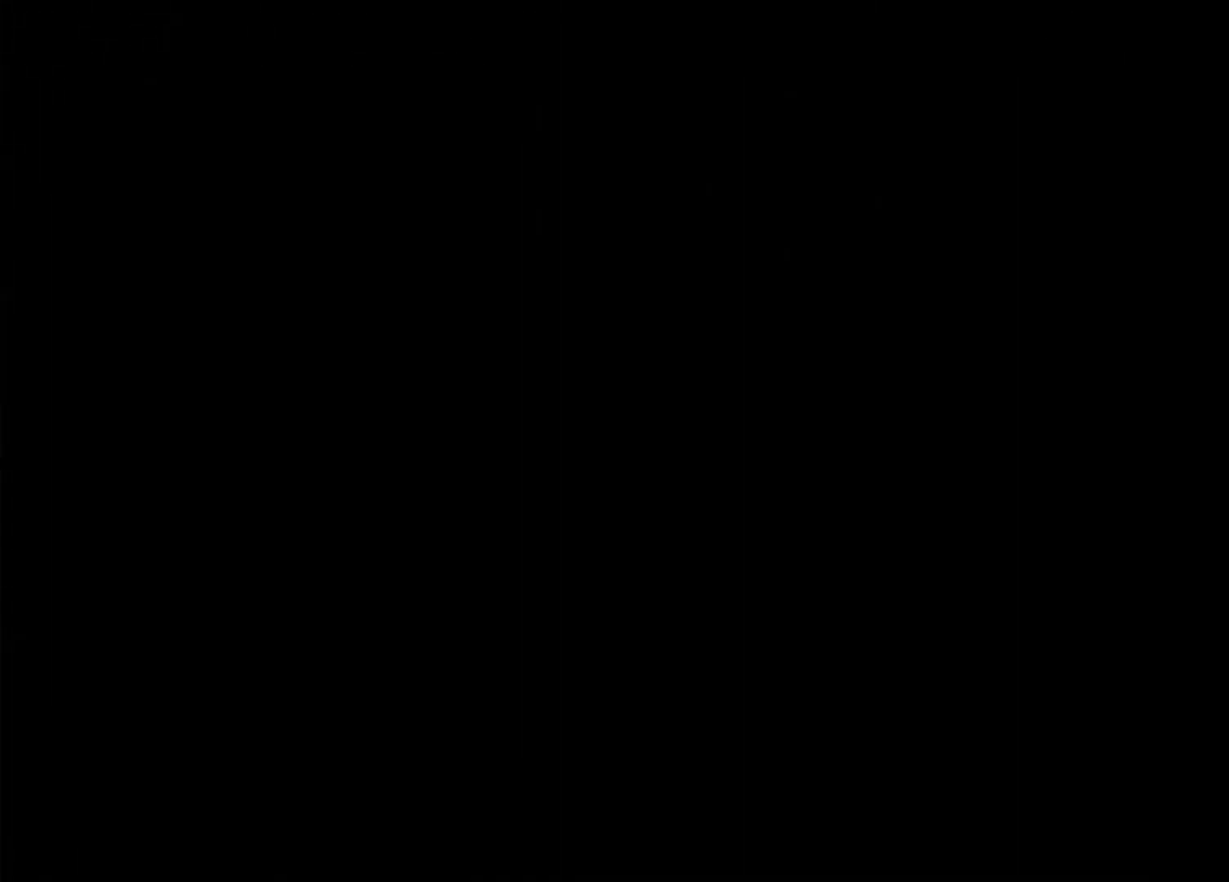
{"buttons": [], "left_stick": "center", "right_stick": "center", "events": []}
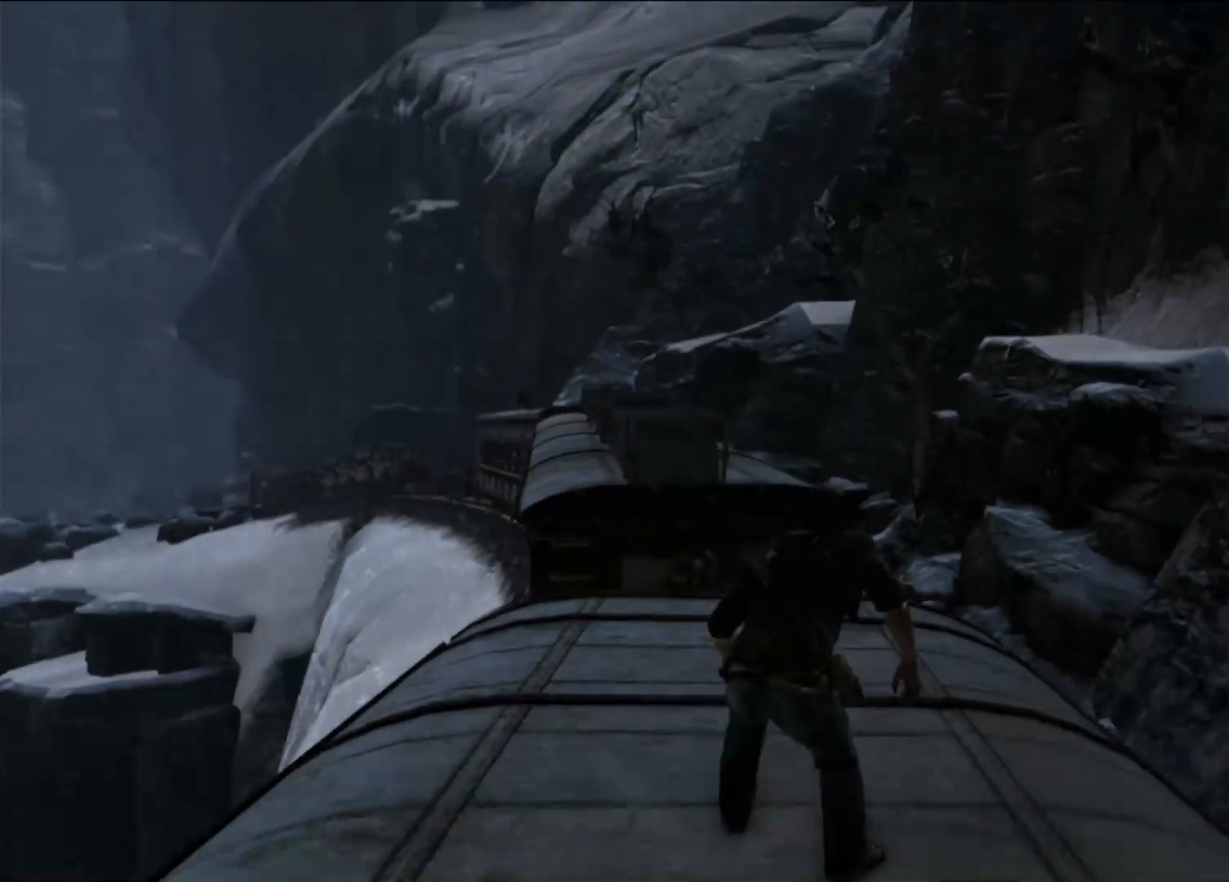
{"buttons": [], "left_stick": "center", "right_stick": "center", "events": []}
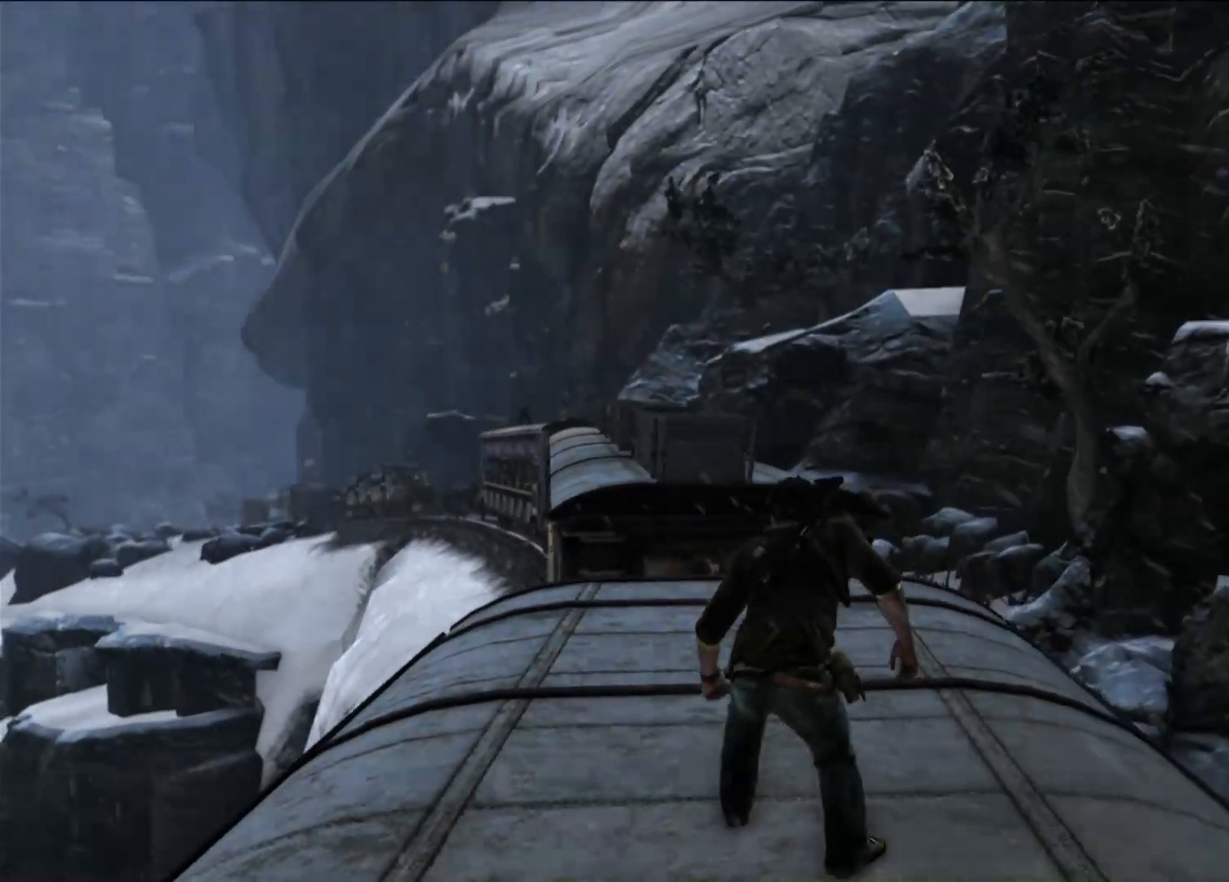
{"buttons": [], "left_stick": "down", "right_stick": "center", "events": [[433, "left_stick", "down"]]}
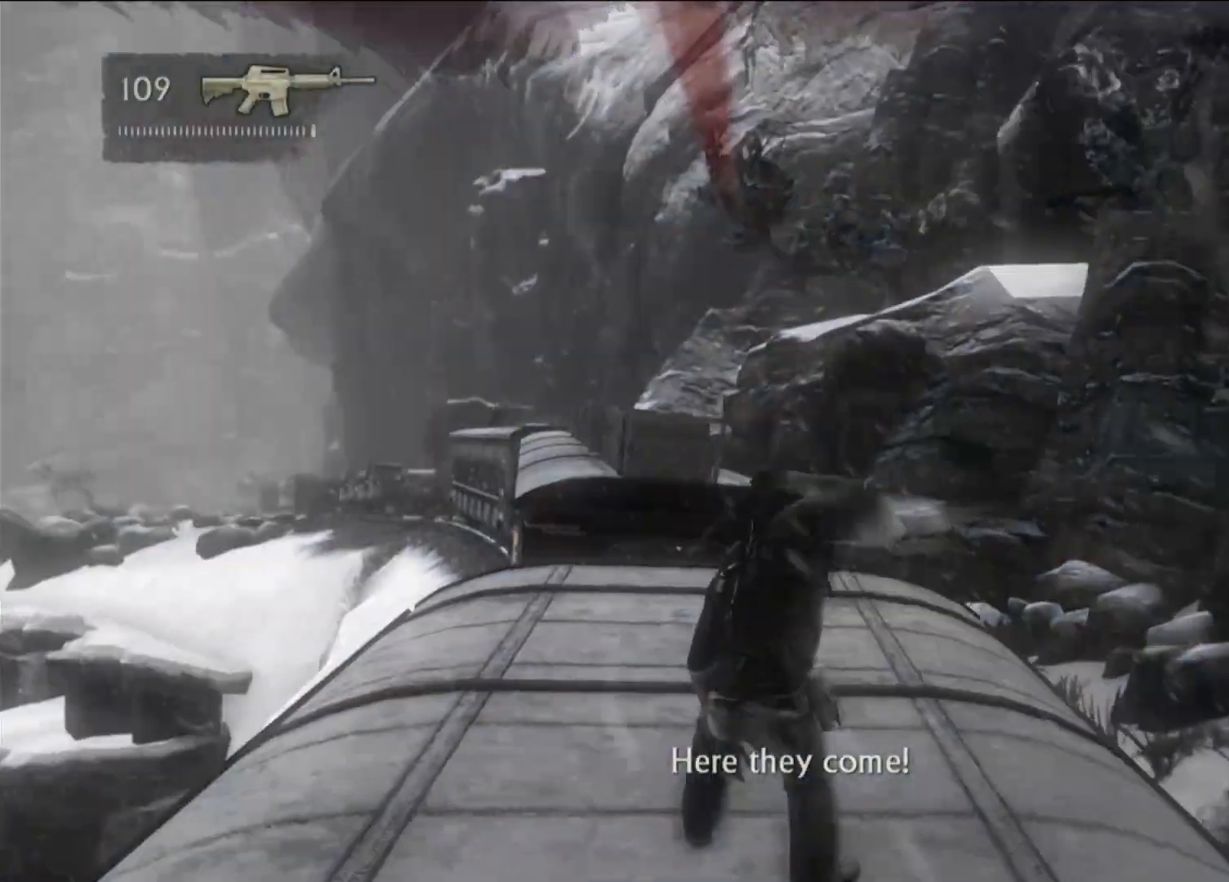
{"buttons": [], "left_stick": "down", "right_stick": "center", "events": []}
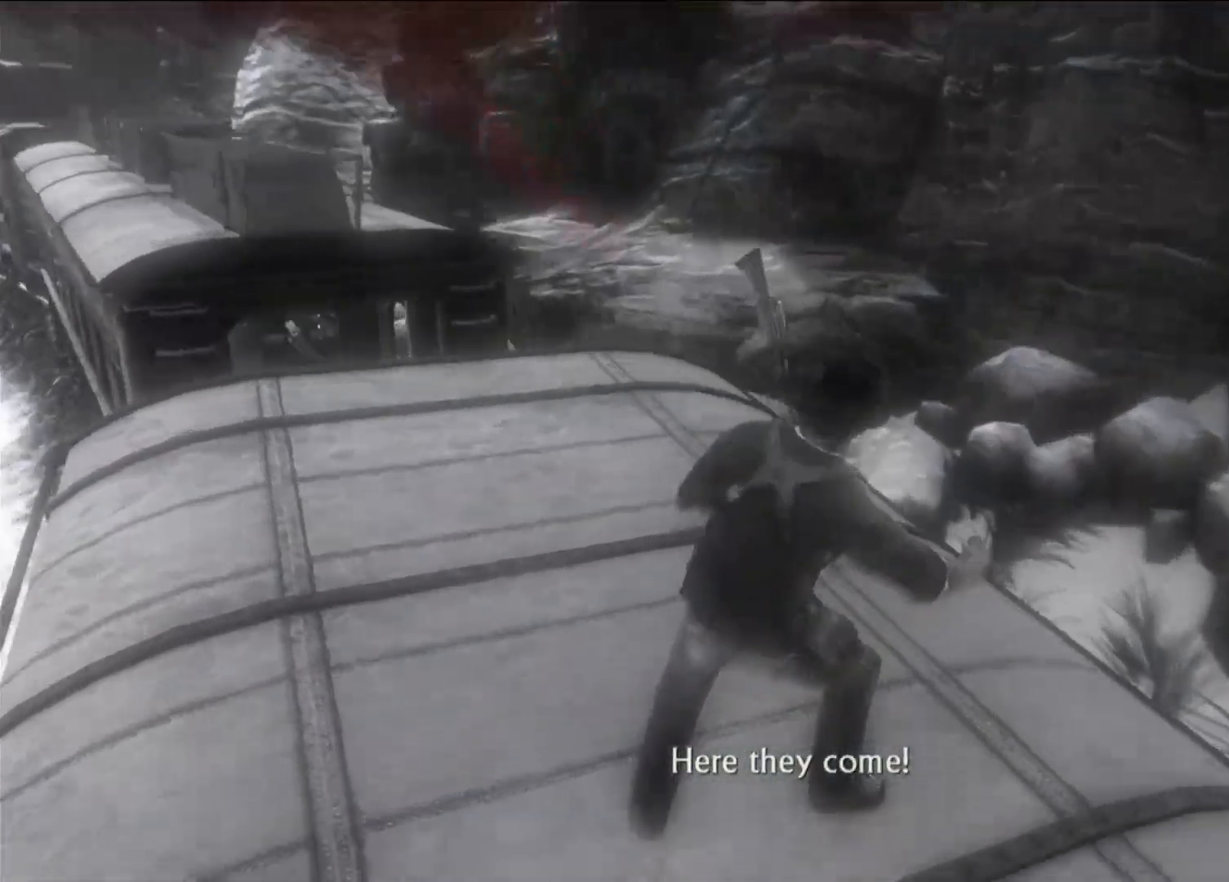
{"buttons": [], "left_stick": "center", "right_stick": "center", "events": [[217, "left_stick", "center"]]}
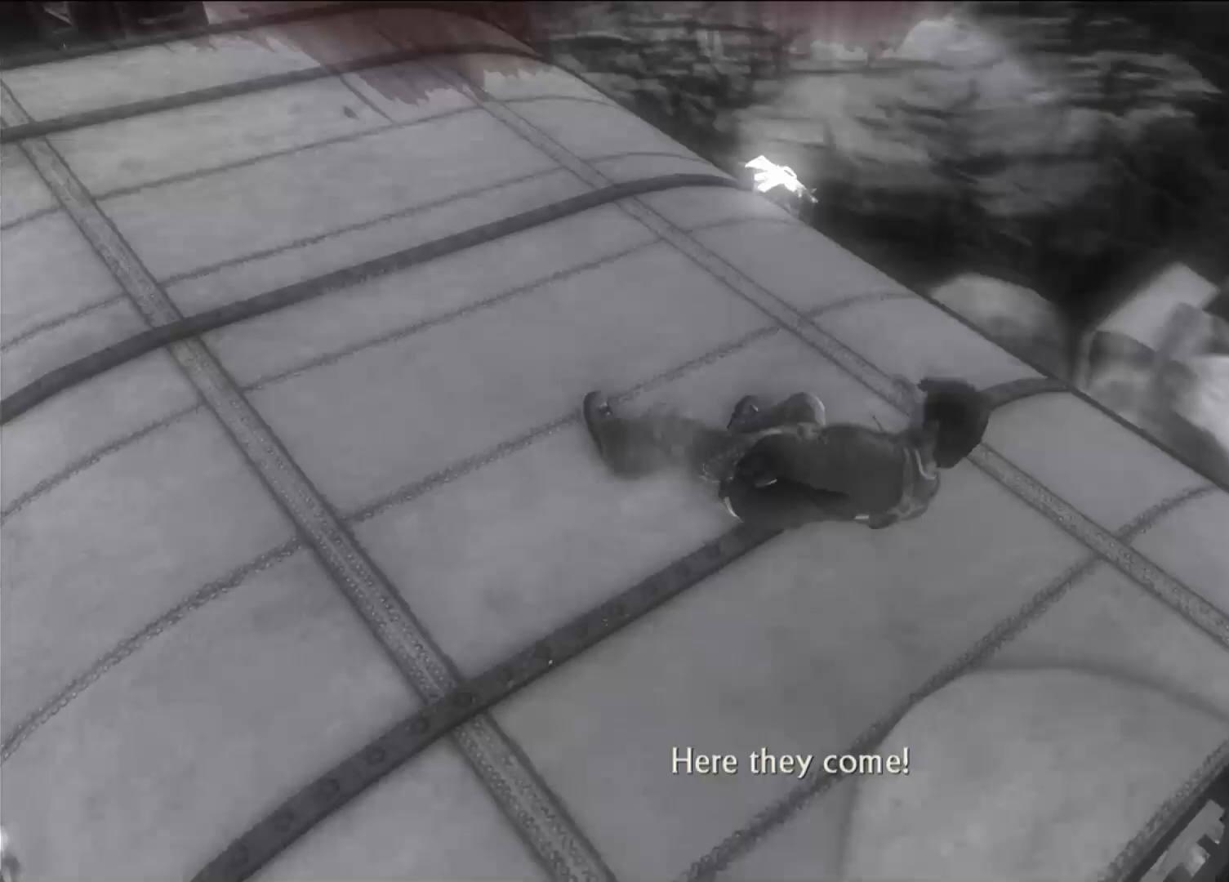
{"buttons": [], "left_stick": "center", "right_stick": "center", "events": []}